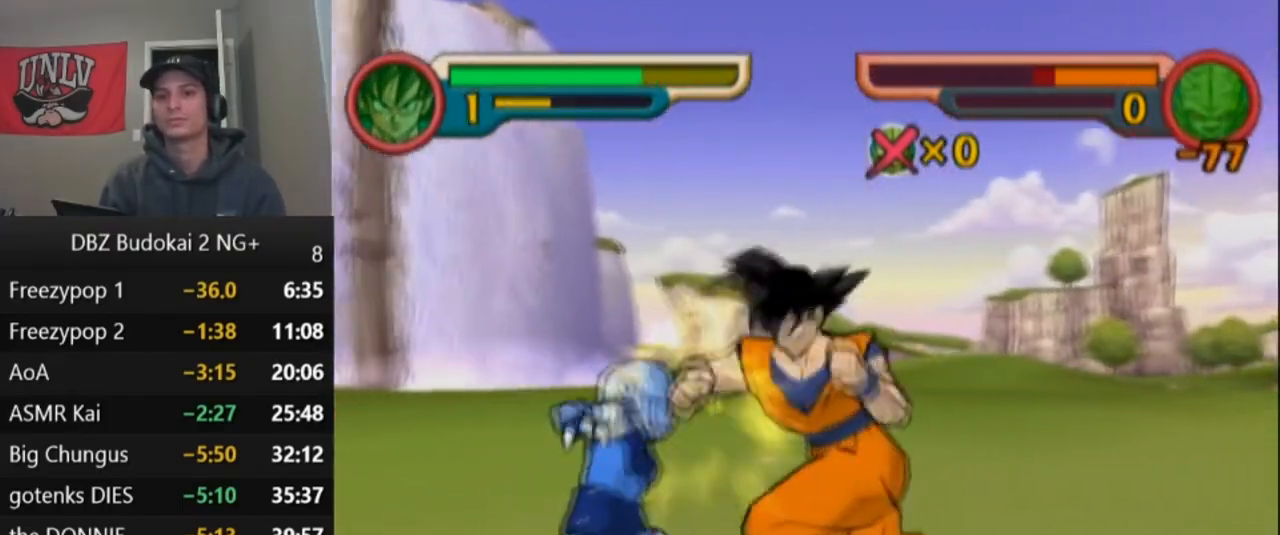
Gameplay with a controller (PlayStation layout); each line is a JSON object with the inputs held at the frame after it. "events" lists button and stick changes between this image and that frame as [ms after this image, input, new state], when the widget could be followed in between. Not read: right_stick.
{"buttons": [], "left_stick": "center", "events": [[34, "SQUARE", "down"], [134, "SQUARE", "up"], [200, "SQUARE", "down"], [301, "SQUARE", "up"], [434, "CIRCLE", "down"], [501, "CIRCLE", "up"]]}
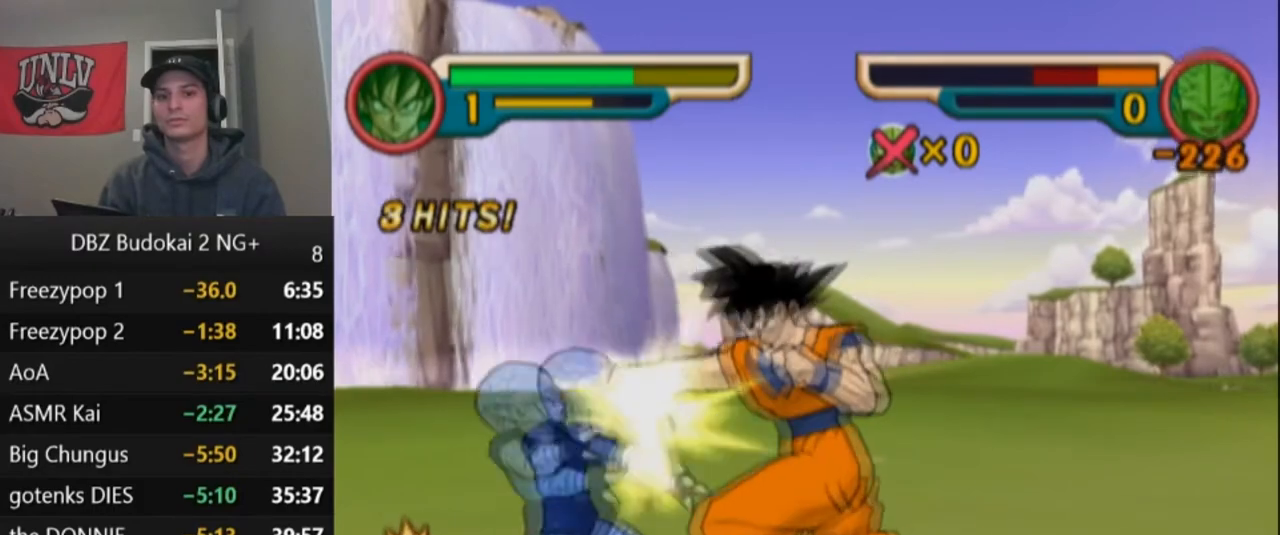
{"buttons": [], "left_stick": "center", "events": [[66, "CIRCLE", "down"], [133, "CIRCLE", "up"], [233, "CIRCLE", "down"], [300, "CIRCLE", "up"]]}
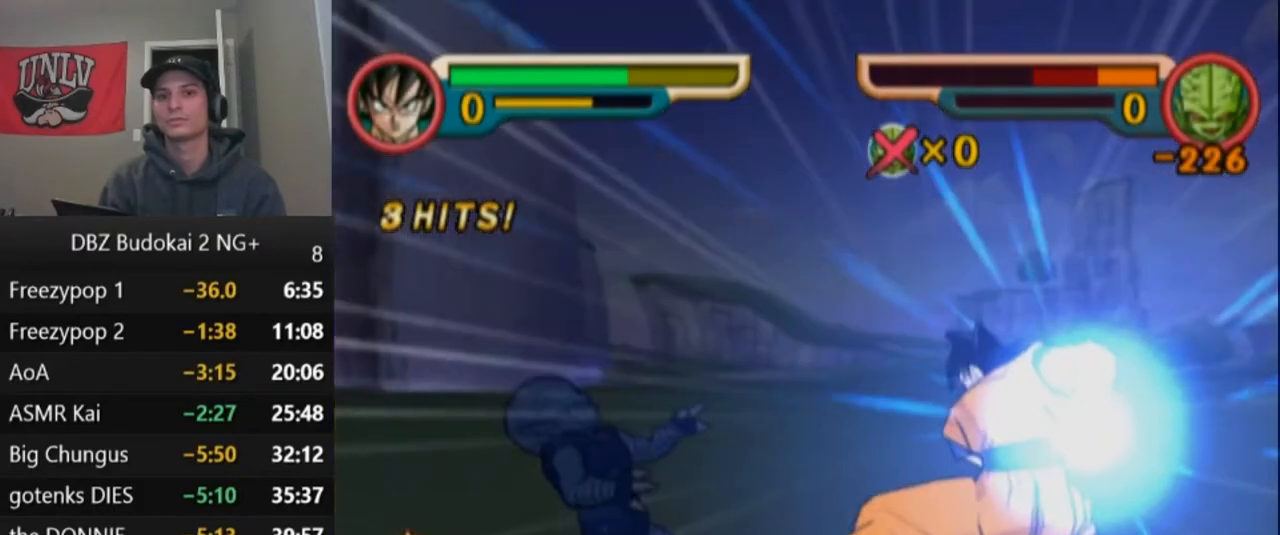
{"buttons": [], "left_stick": "center", "events": []}
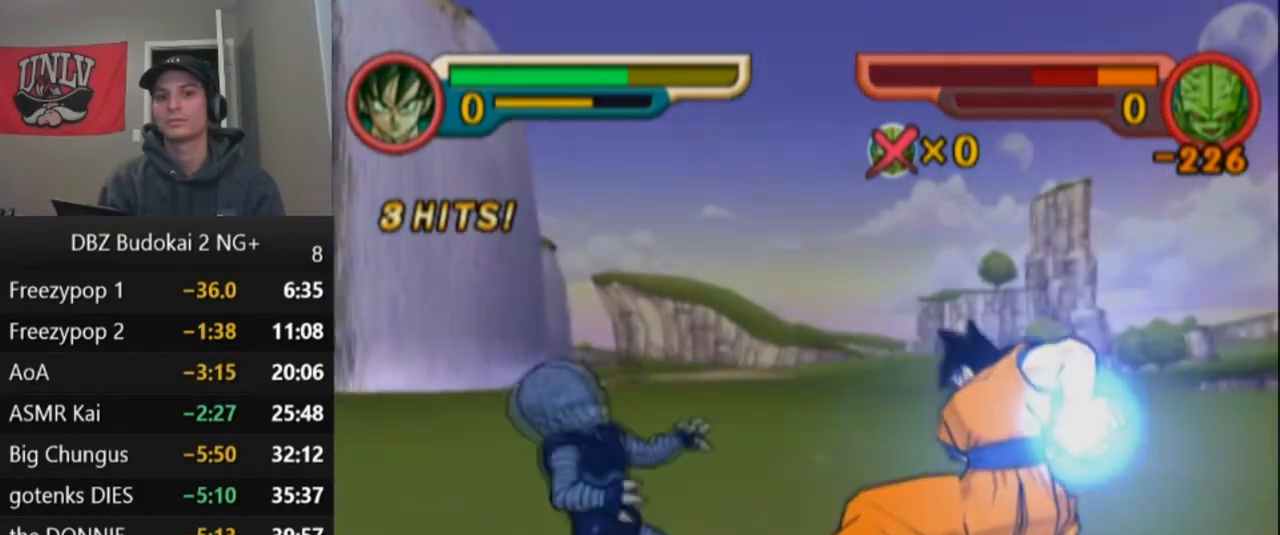
{"buttons": ["CROSS"], "left_stick": "center", "events": [[400, "CROSS", "down"]]}
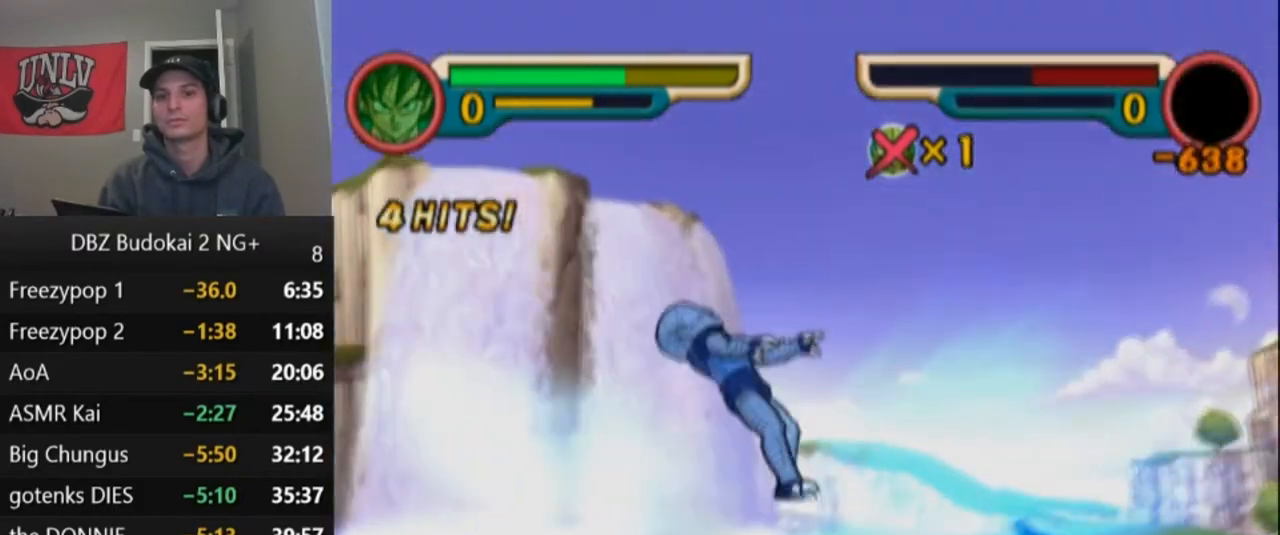
{"buttons": ["CROSS", "DPAD_RIGHT"], "left_stick": "center", "events": [[34, "DPAD_RIGHT", "down"], [100, "DPAD_RIGHT", "up"], [200, "DPAD_RIGHT", "down"]]}
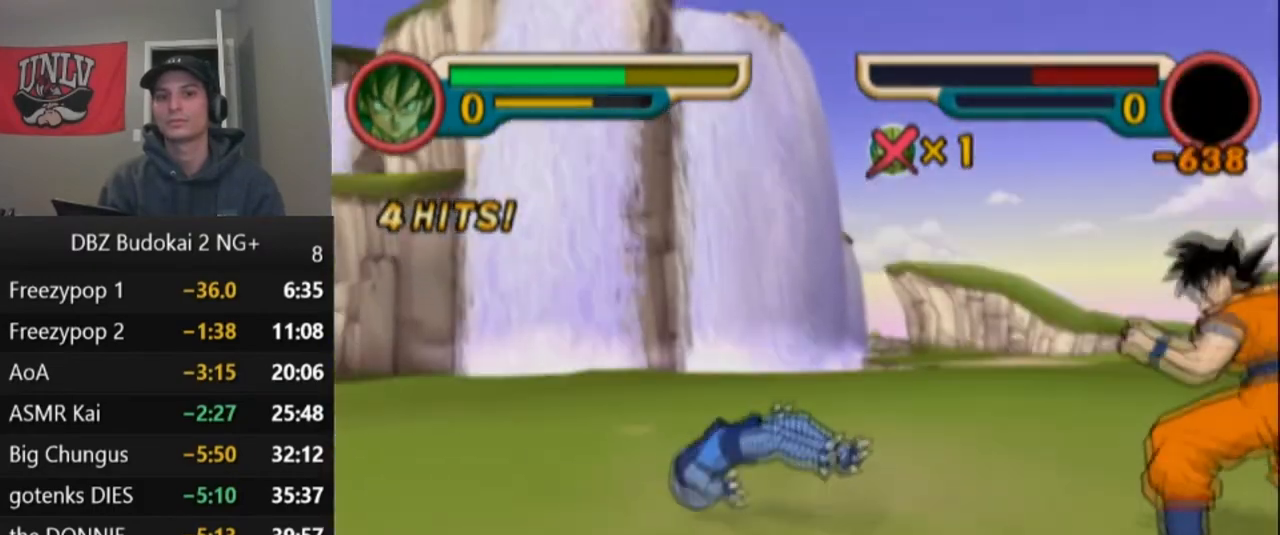
{"buttons": ["CROSS", "DPAD_RIGHT"], "left_stick": "center", "events": []}
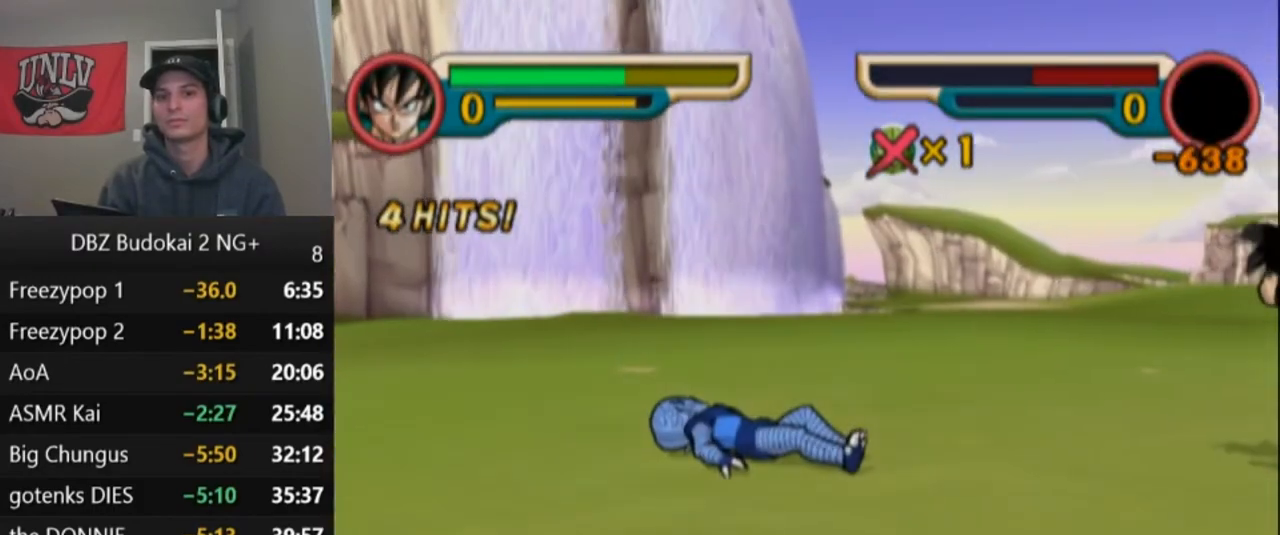
{"buttons": ["CROSS", "DPAD_RIGHT"], "left_stick": "center", "events": []}
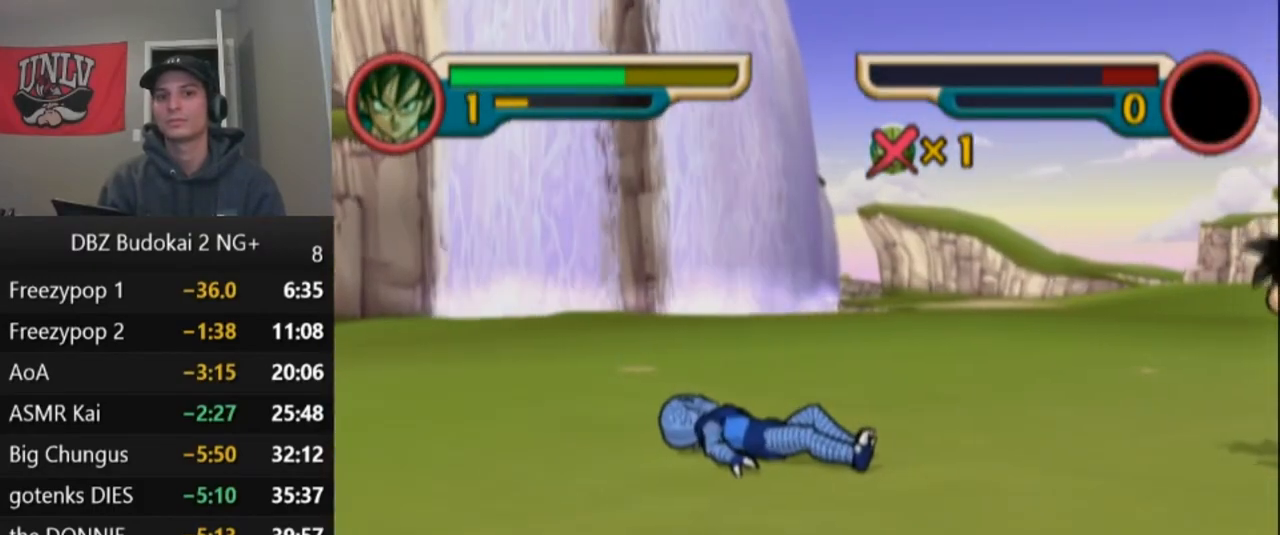
{"buttons": ["CROSS", "DPAD_RIGHT"], "left_stick": "center", "events": []}
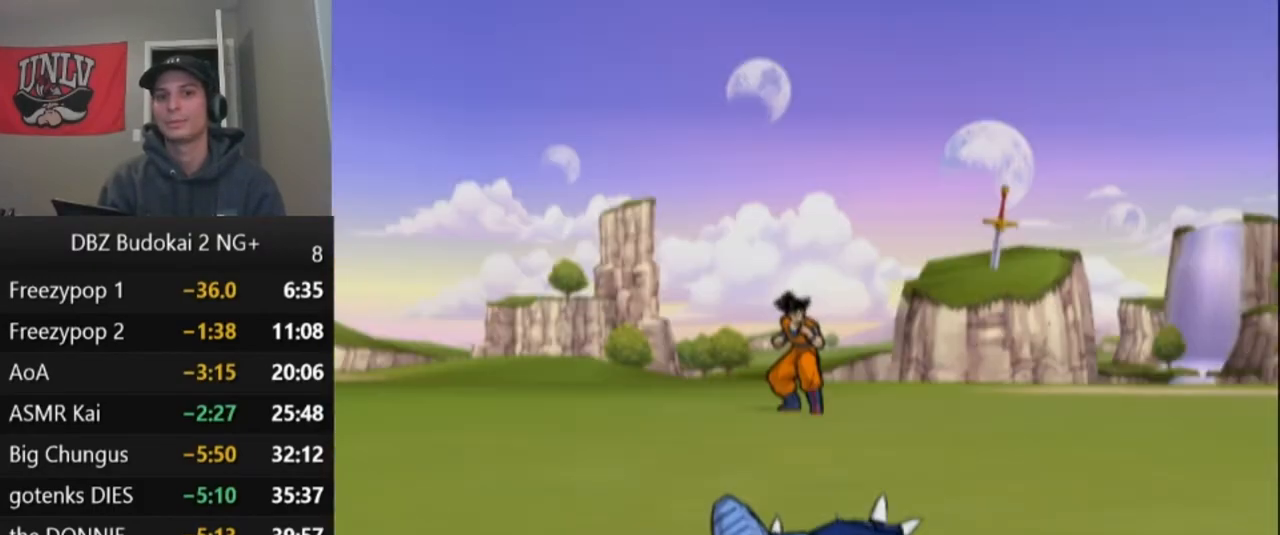
{"buttons": [], "left_stick": "center", "events": [[267, "DPAD_RIGHT", "up"], [301, "CROSS", "up"]]}
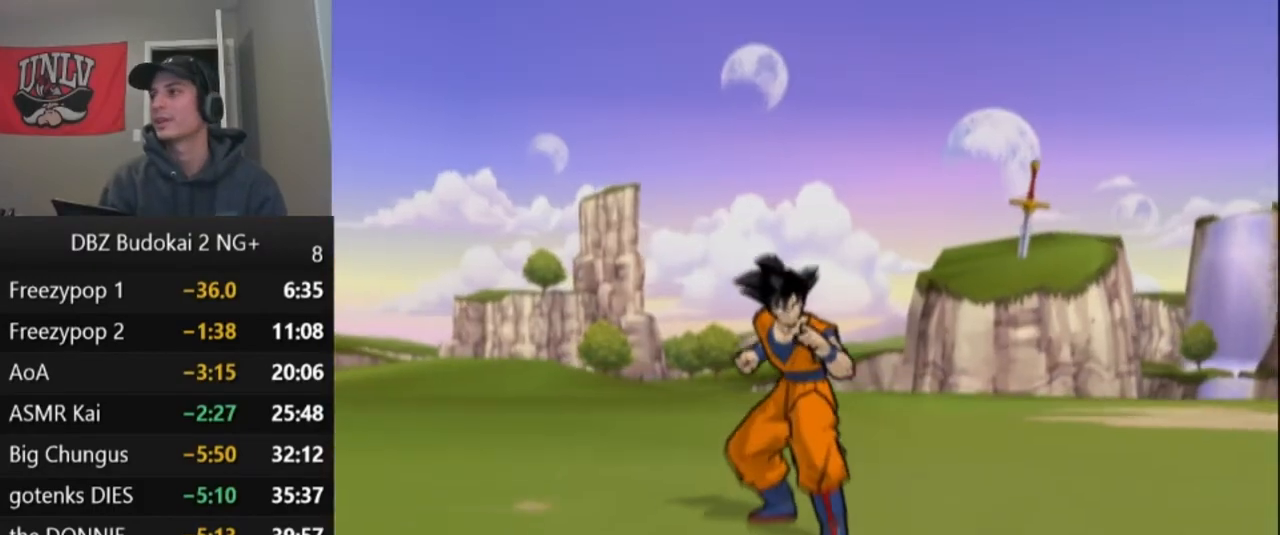
{"buttons": [], "left_stick": "center", "events": []}
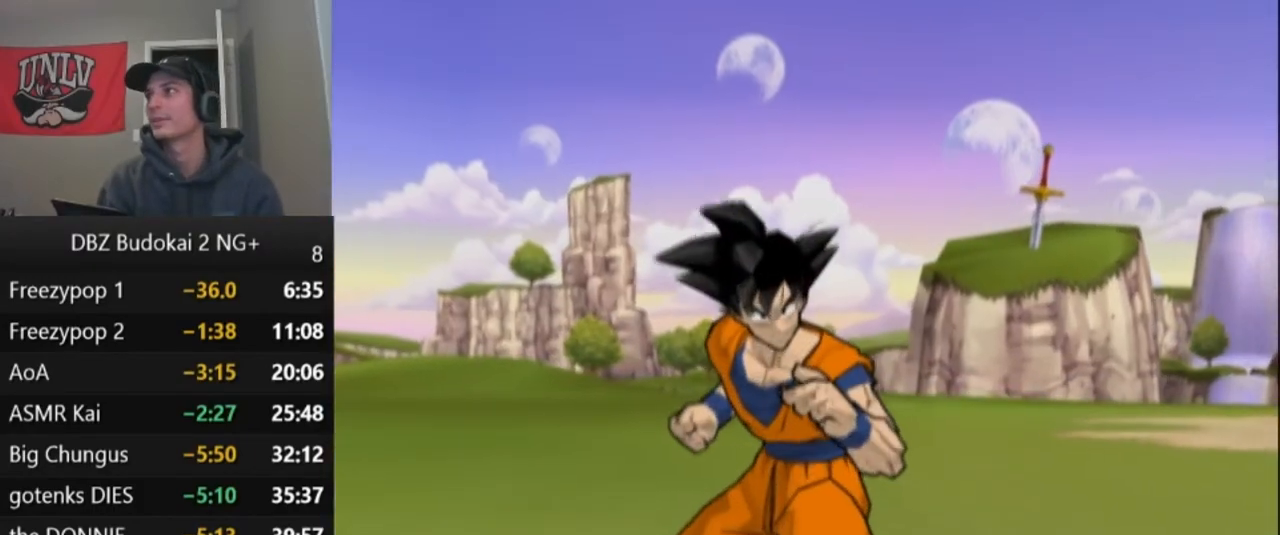
{"buttons": [], "left_stick": "center", "events": []}
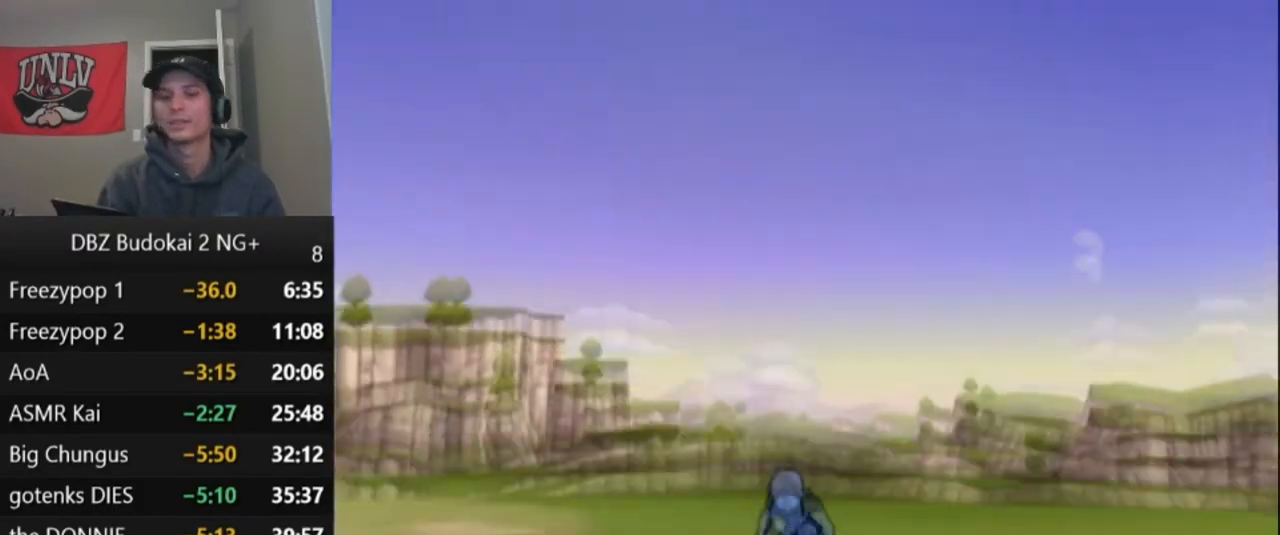
{"buttons": ["CROSS"], "left_stick": "center", "events": [[434, "CROSS", "down"]]}
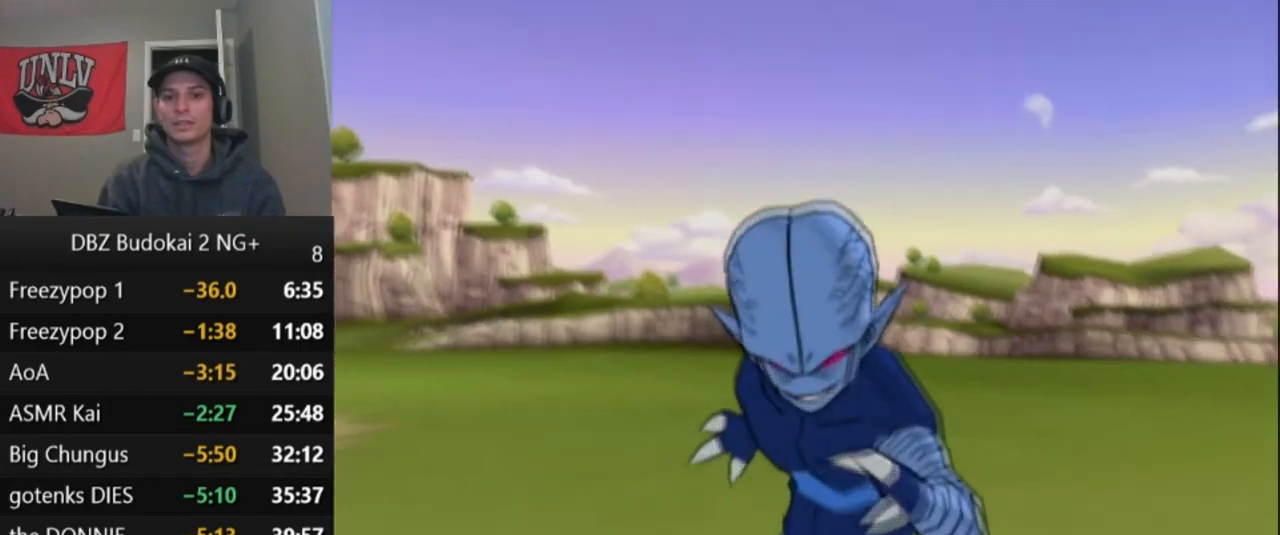
{"buttons": [], "left_stick": "center", "events": [[67, "CROSS", "up"], [67, "DPAD_RIGHT", "down"], [334, "DPAD_RIGHT", "up"]]}
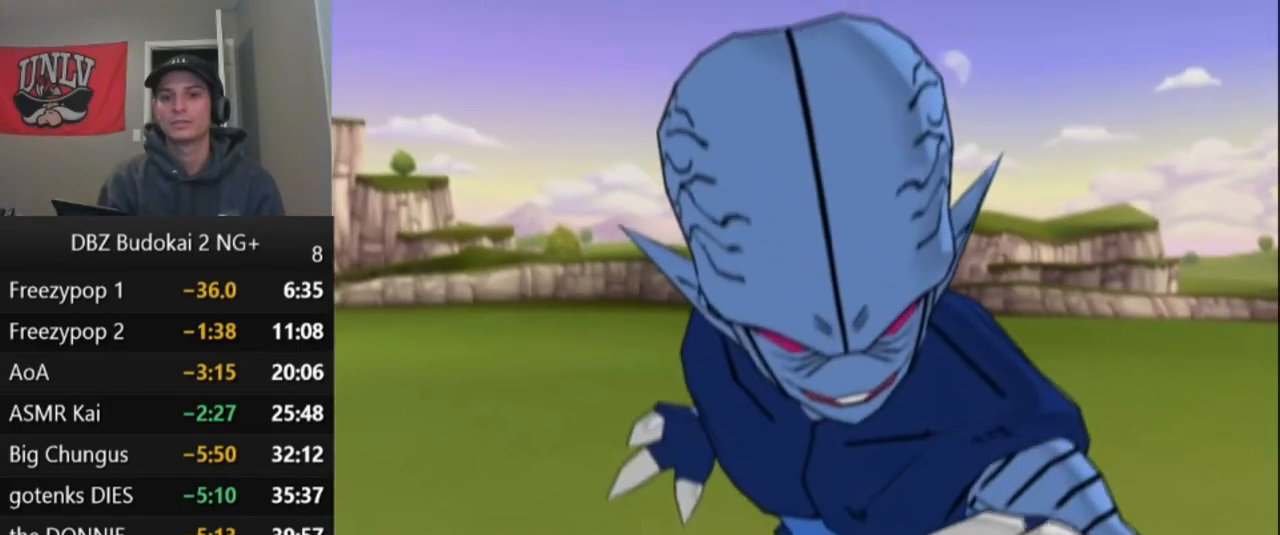
{"buttons": ["DPAD_RIGHT"], "left_stick": "center", "events": [[100, "DPAD_RIGHT", "down"], [167, "DPAD_RIGHT", "up"], [233, "DPAD_RIGHT", "down"]]}
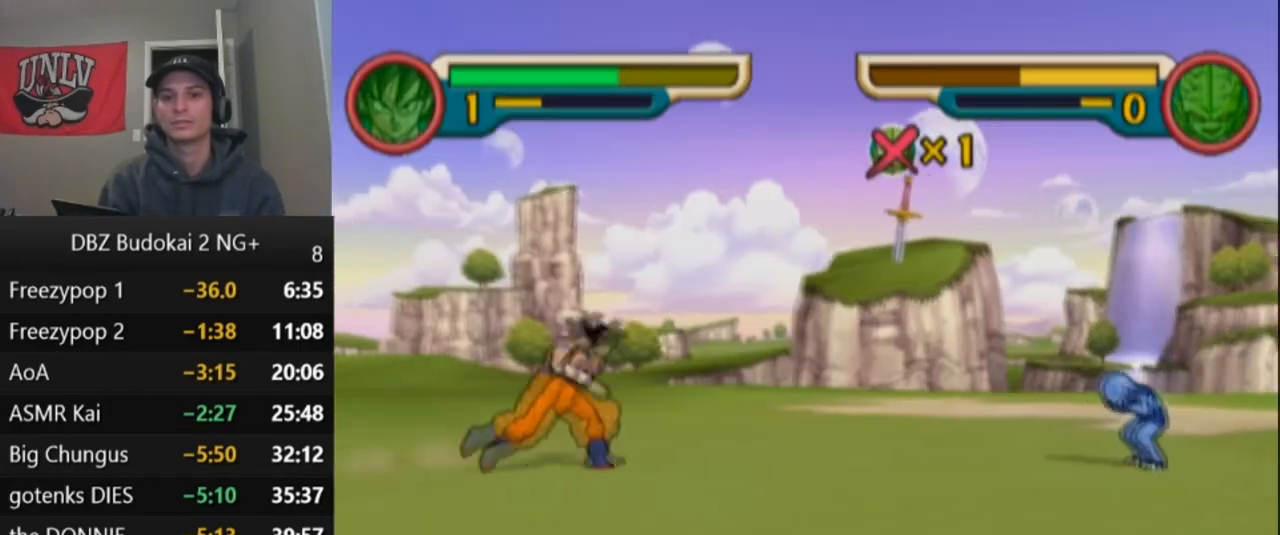
{"buttons": ["CROSS"], "left_stick": "center", "events": [[367, "CROSS", "down"], [401, "DPAD_RIGHT", "up"]]}
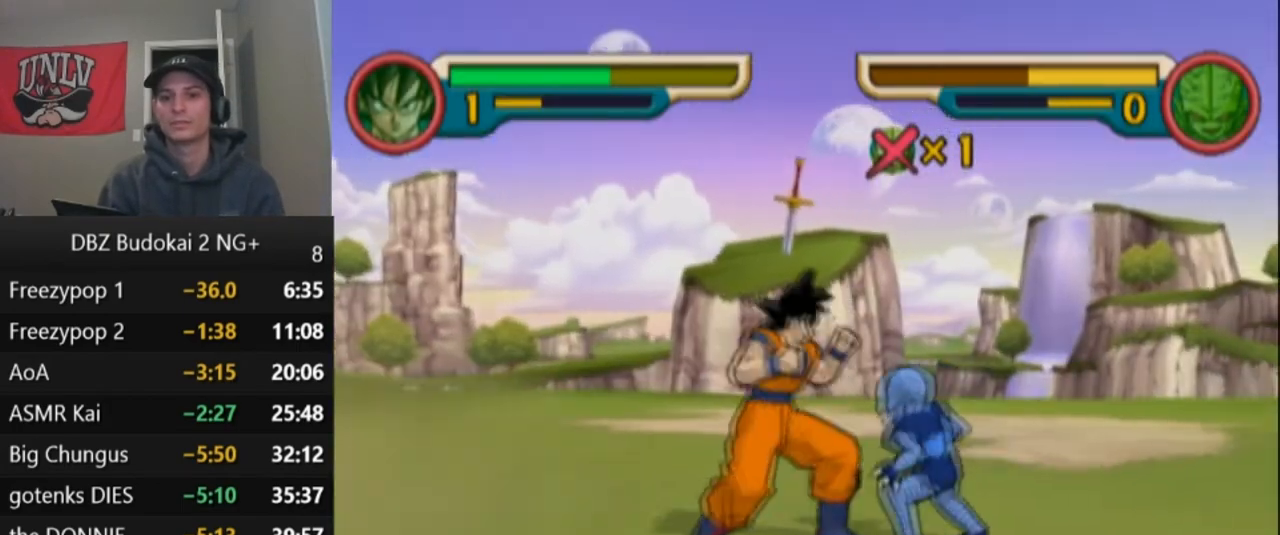
{"buttons": ["TRIANGLE", "L1", "DPAD_UP"], "left_stick": "center", "events": [[66, "CROSS", "up"], [100, "DPAD_RIGHT", "down"], [133, "SQUARE", "down"], [200, "SQUARE", "up"], [233, "DPAD_RIGHT", "up"], [267, "TRIANGLE", "down"], [333, "TRIANGLE", "up"], [400, "TRIANGLE", "down"], [434, "DPAD_UP", "down"], [434, "L1", "down"]]}
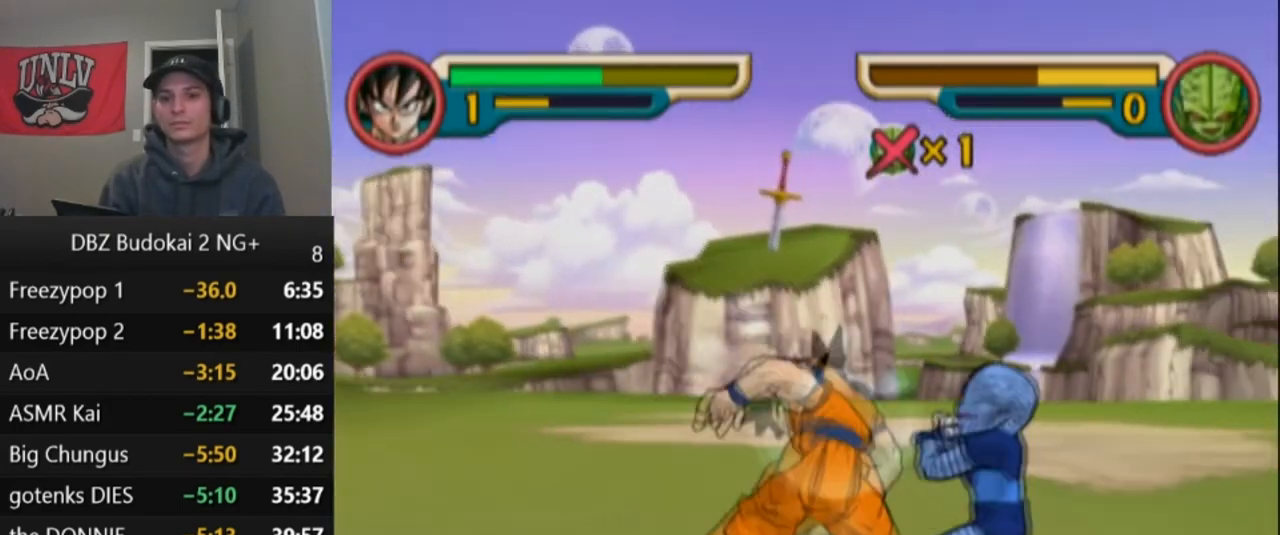
{"buttons": ["TRIANGLE", "L1", "DPAD_UP"], "left_stick": "center", "events": [[34, "DPAD_UP", "up"], [34, "L1", "up"], [100, "DPAD_UP", "down"], [100, "L1", "down"], [167, "L1", "up"], [200, "DPAD_UP", "up"], [234, "DPAD_UP", "down"], [234, "L1", "down"], [267, "L1", "up"], [301, "DPAD_UP", "up"], [334, "DPAD_UP", "down"], [334, "L1", "down"], [434, "DPAD_UP", "up"], [434, "L1", "up"], [501, "DPAD_UP", "down"], [501, "L1", "down"]]}
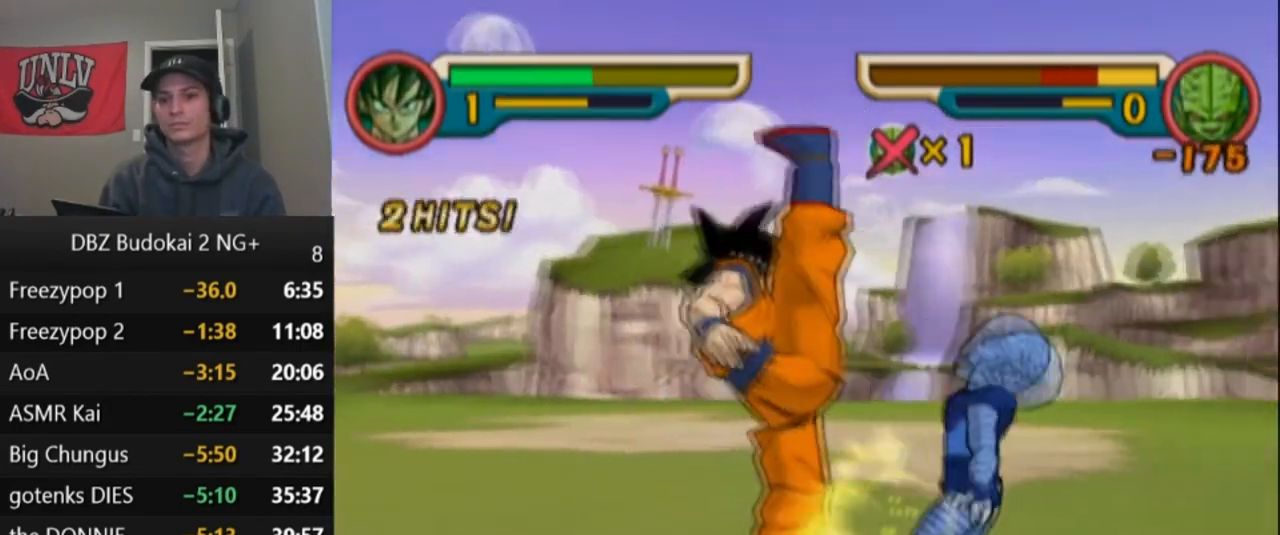
{"buttons": [], "left_stick": "center", "events": [[66, "L1", "up"], [133, "DPAD_UP", "up"], [133, "L1", "down"], [133, "TRIANGLE", "up"], [167, "L1", "up"], [233, "TRIANGLE", "down"], [300, "TRIANGLE", "up"], [400, "TRIANGLE", "down"], [467, "TRIANGLE", "up"]]}
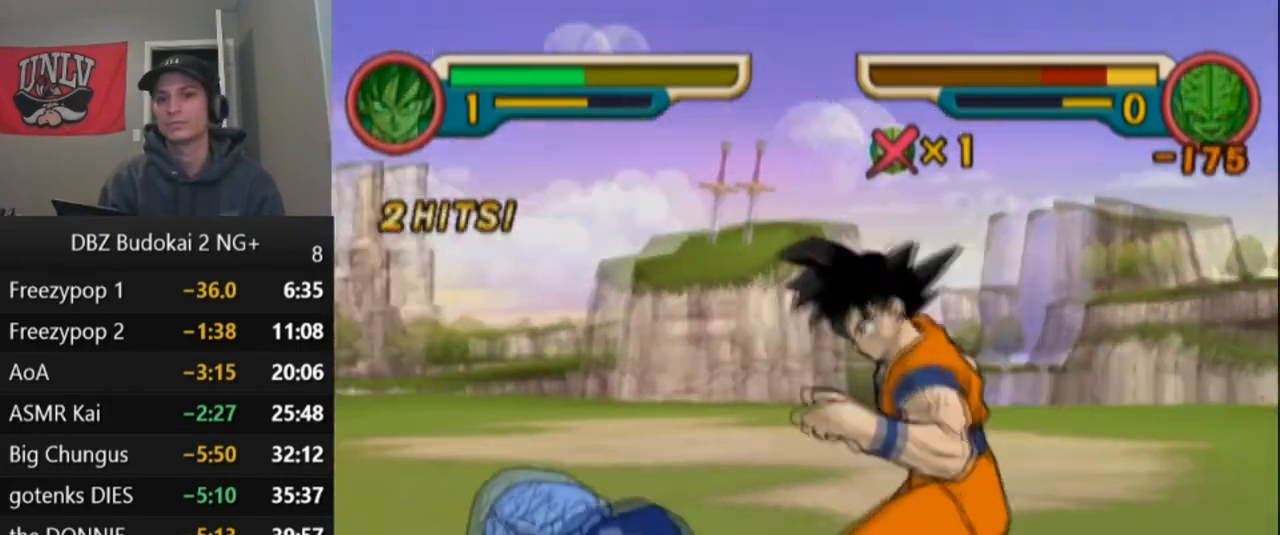
{"buttons": ["TRIANGLE"], "left_stick": "center", "events": [[34, "TRIANGLE", "down"], [100, "TRIANGLE", "up"], [200, "TRIANGLE", "down"], [267, "TRIANGLE", "up"], [334, "TRIANGLE", "down"], [434, "TRIANGLE", "up"], [501, "TRIANGLE", "down"]]}
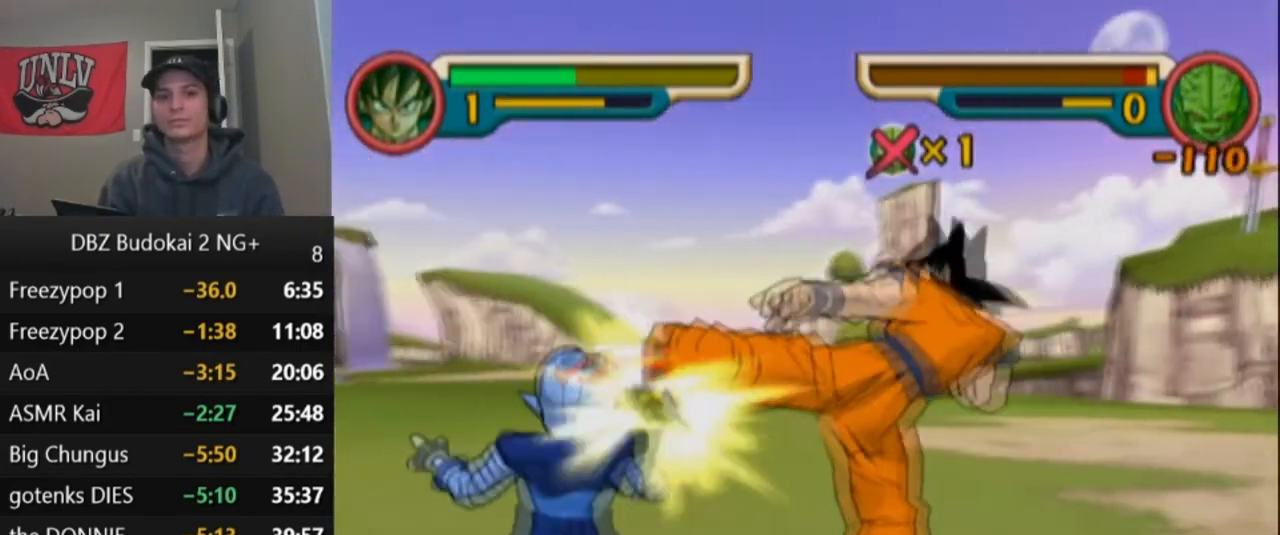
{"buttons": ["TRIANGLE"], "left_stick": "center", "events": [[167, "DPAD_UP", "down"], [167, "L1", "down"], [233, "DPAD_UP", "up"], [233, "L1", "up"], [300, "DPAD_UP", "down"], [333, "L1", "down"], [367, "L1", "up"], [400, "DPAD_UP", "up"], [434, "DPAD_UP", "down"], [434, "L1", "down"], [500, "DPAD_UP", "up"], [500, "L1", "up"]]}
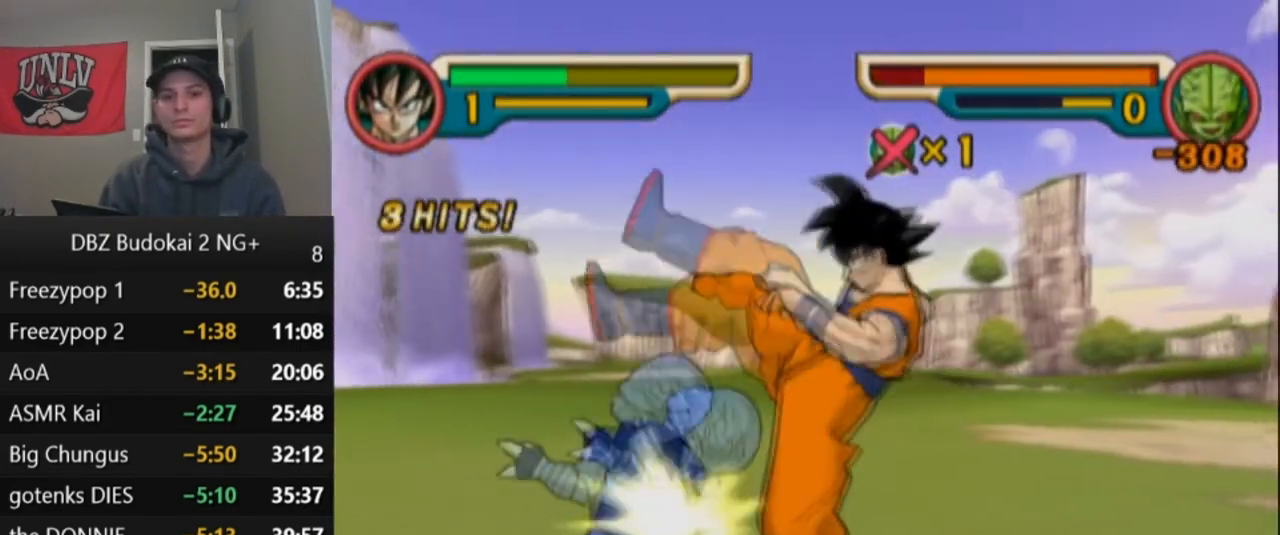
{"buttons": ["TRIANGLE", "DPAD_LEFT"], "left_stick": "center", "events": [[67, "DPAD_UP", "down"], [100, "L1", "down"], [200, "DPAD_UP", "up"], [200, "L1", "up"], [234, "TRIANGLE", "up"], [467, "DPAD_LEFT", "down"], [467, "TRIANGLE", "down"]]}
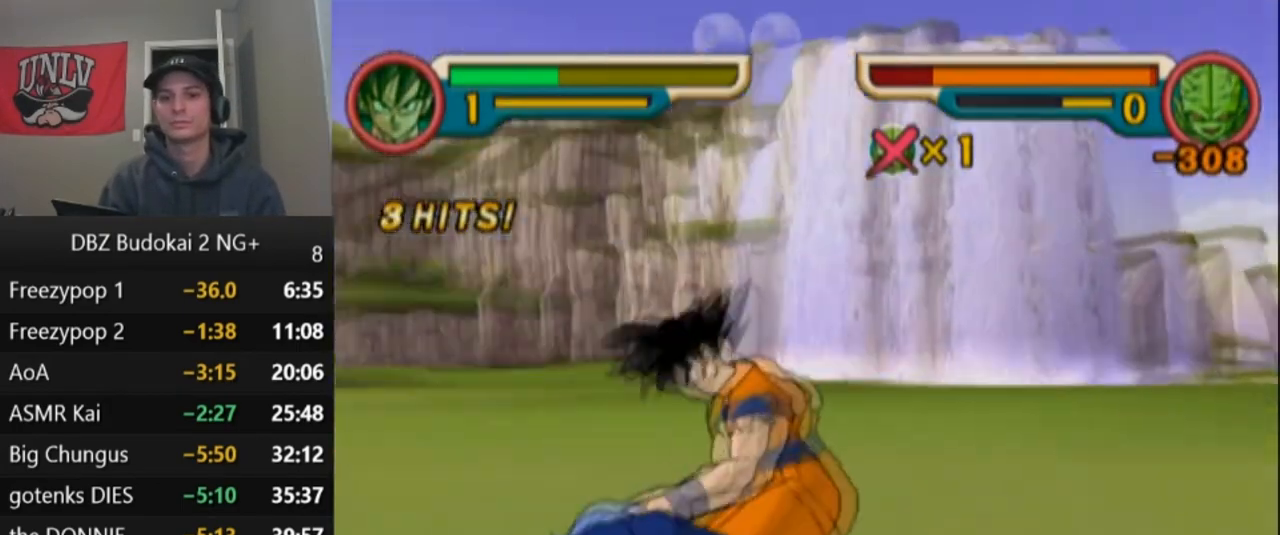
{"buttons": ["SQUARE"], "left_stick": "center", "events": [[66, "DPAD_LEFT", "up"], [66, "TRIANGLE", "up"], [133, "SQUARE", "down"], [233, "SQUARE", "up"], [300, "SQUARE", "down"], [367, "SQUARE", "up"], [433, "SQUARE", "down"]]}
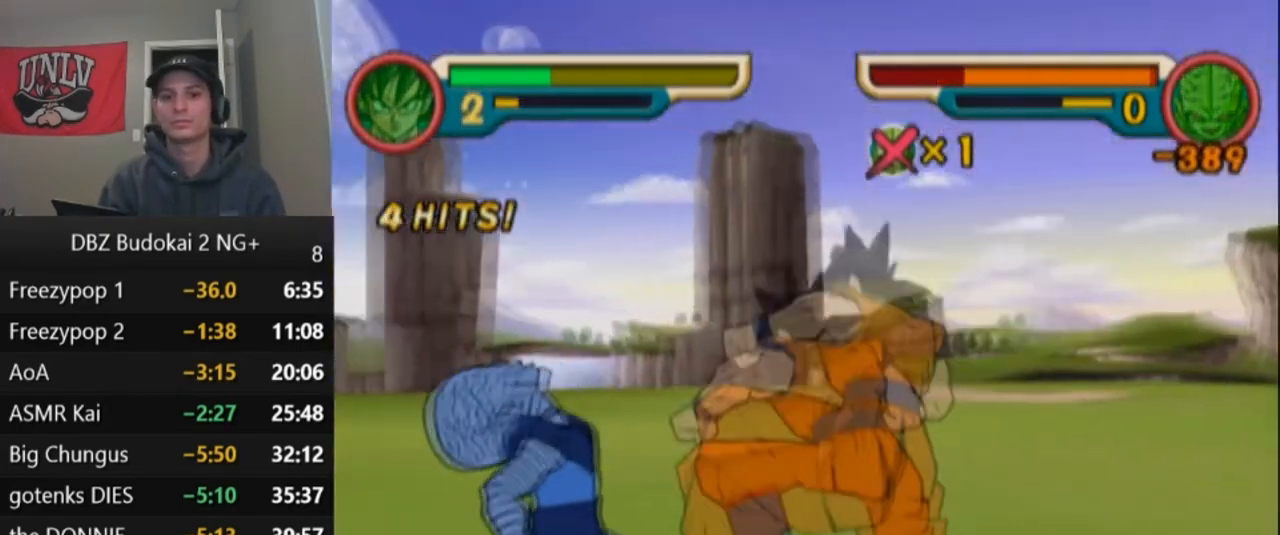
{"buttons": ["SQUARE", "DPAD_UP"], "left_stick": "center", "events": [[34, "SQUARE", "up"], [100, "SQUARE", "down"], [167, "SQUARE", "up"], [267, "SQUARE", "down"], [334, "SQUARE", "up"], [367, "SQUARE", "down"], [434, "DPAD_UP", "down"], [467, "L1", "down"], [501, "L1", "up"]]}
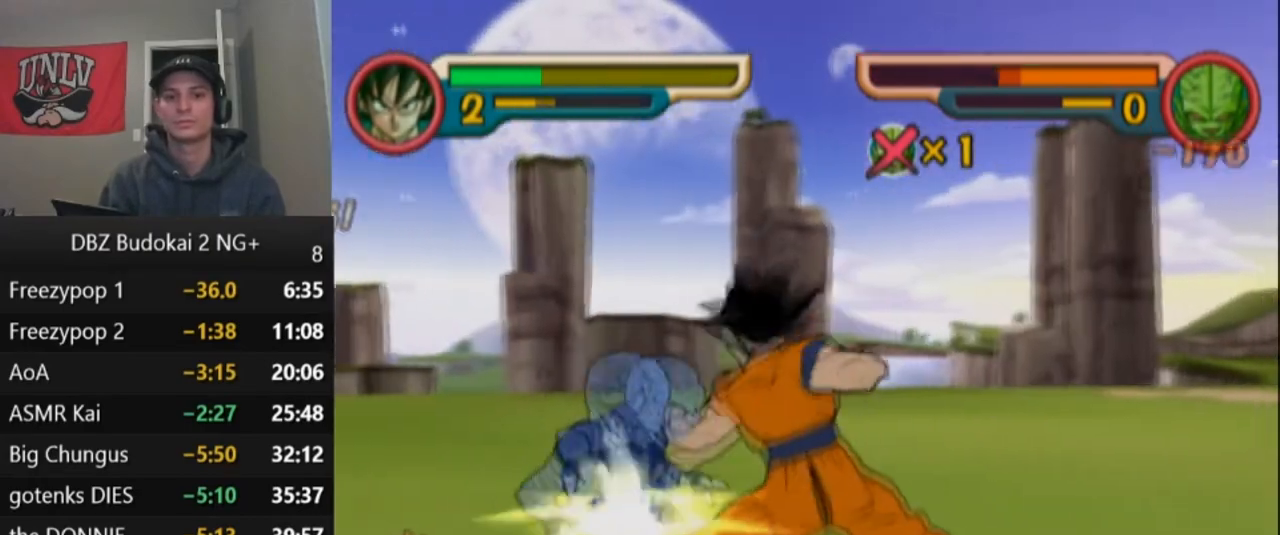
{"buttons": ["SQUARE"], "left_stick": "center", "events": [[33, "DPAD_UP", "up"], [66, "DPAD_UP", "down"], [100, "L1", "down"], [133, "L1", "up"], [167, "DPAD_UP", "up"], [200, "DPAD_UP", "down"], [200, "L1", "down"], [267, "L1", "up"], [300, "L1", "down"], [400, "DPAD_UP", "up"], [400, "L1", "up"], [400, "SQUARE", "up"], [467, "SQUARE", "down"]]}
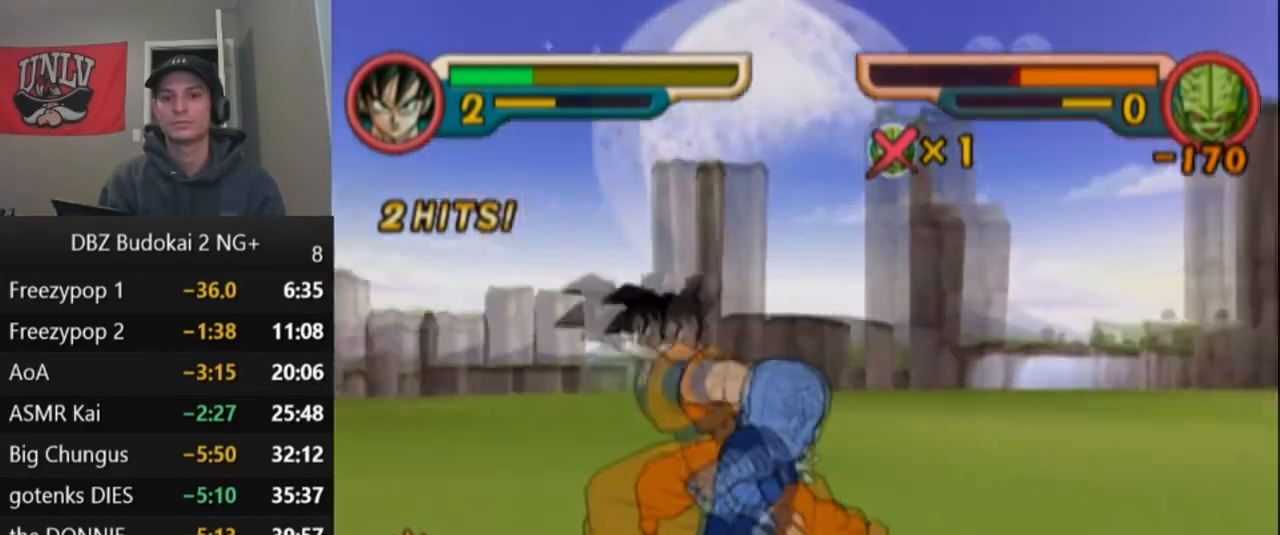
{"buttons": [], "left_stick": "center", "events": [[67, "SQUARE", "up"], [134, "SQUARE", "down"], [200, "SQUARE", "up"], [267, "SQUARE", "down"], [334, "SQUARE", "up"], [434, "SQUARE", "down"], [501, "SQUARE", "up"]]}
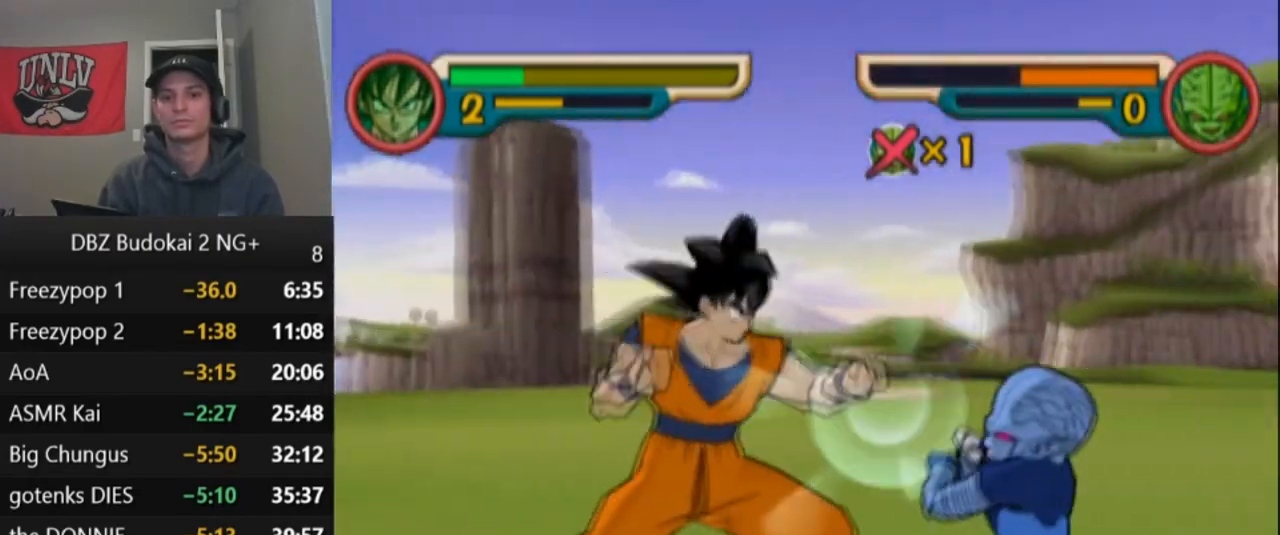
{"buttons": [], "left_stick": "center", "events": [[66, "SQUARE", "down"], [167, "SQUARE", "up"], [233, "SQUARE", "down"], [333, "SQUARE", "up"], [400, "SQUARE", "down"], [500, "SQUARE", "up"]]}
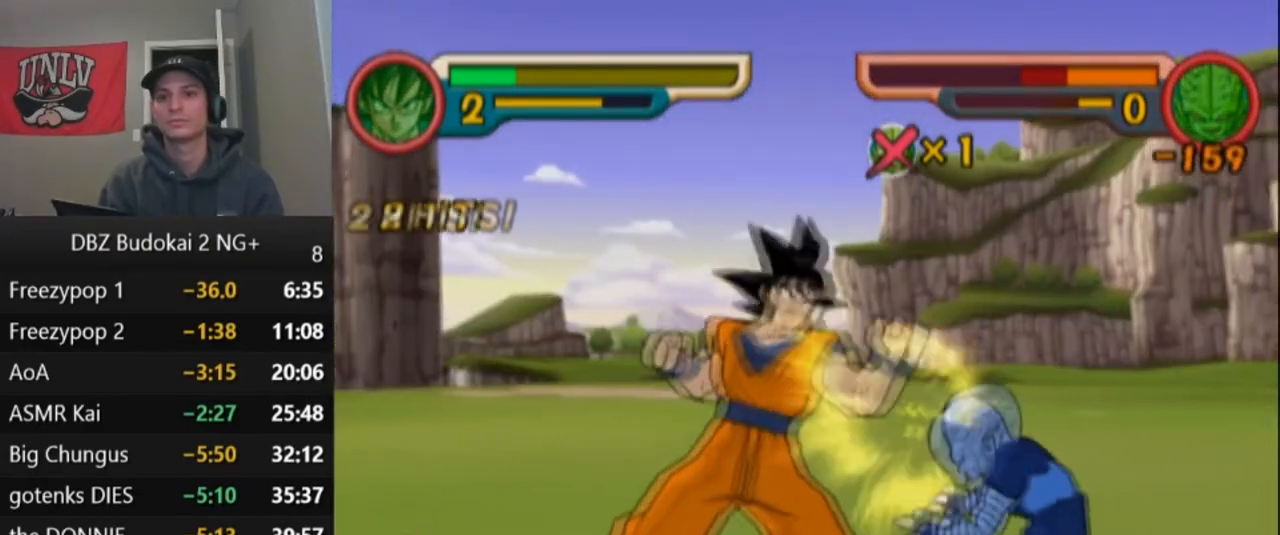
{"buttons": [], "left_stick": "center", "events": [[100, "CIRCLE", "down"], [200, "CIRCLE", "up"], [267, "CIRCLE", "down"], [334, "CIRCLE", "up"], [401, "CIRCLE", "down"], [467, "CIRCLE", "up"]]}